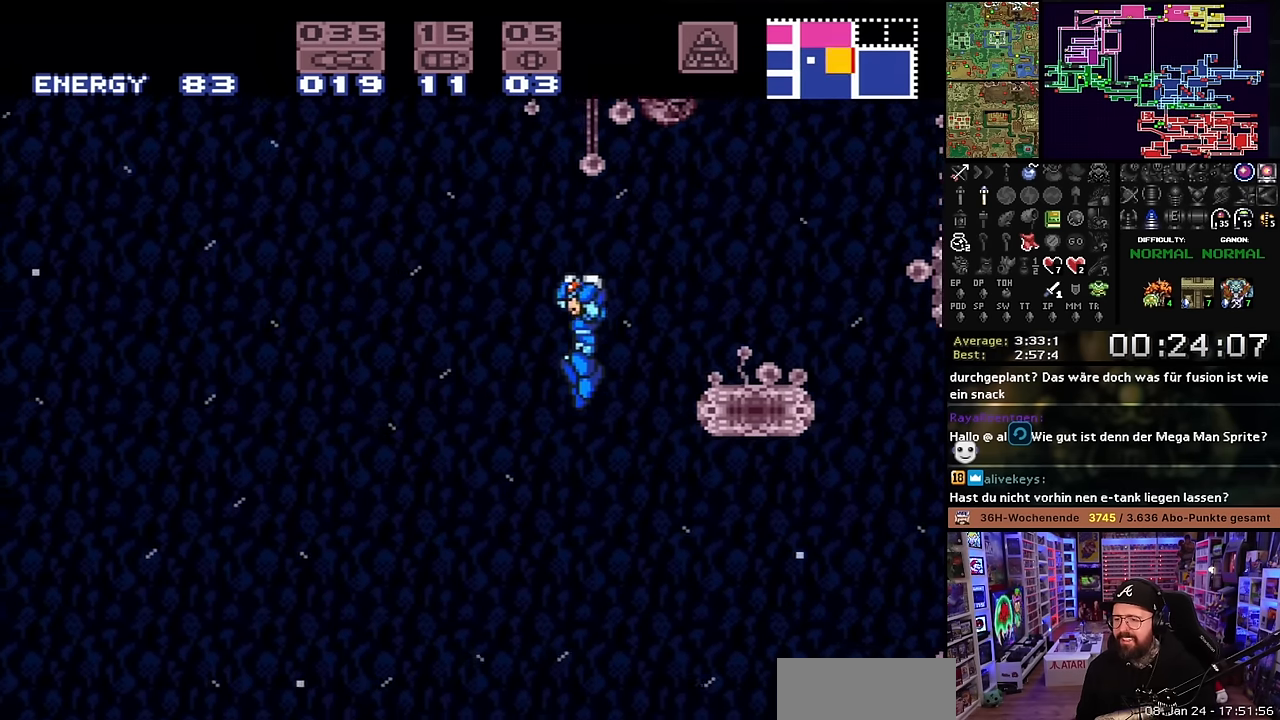
Gameplay with a controller (Nintendo layout); each line is a JSON object with the inputs held at the frame after it. "events" lists button and stick changes between this image and that frame as [ms after this image, input, new state], when the widget could be followed in between. Not read: L3 R3.
{"buttons": ["X", "DPAD_LEFT"], "events": [[166, "DPAD_LEFT", "up"], [183, "DPAD_RIGHT", "down"], [450, "DPAD_RIGHT", "up"], [500, "DPAD_LEFT", "down"]]}
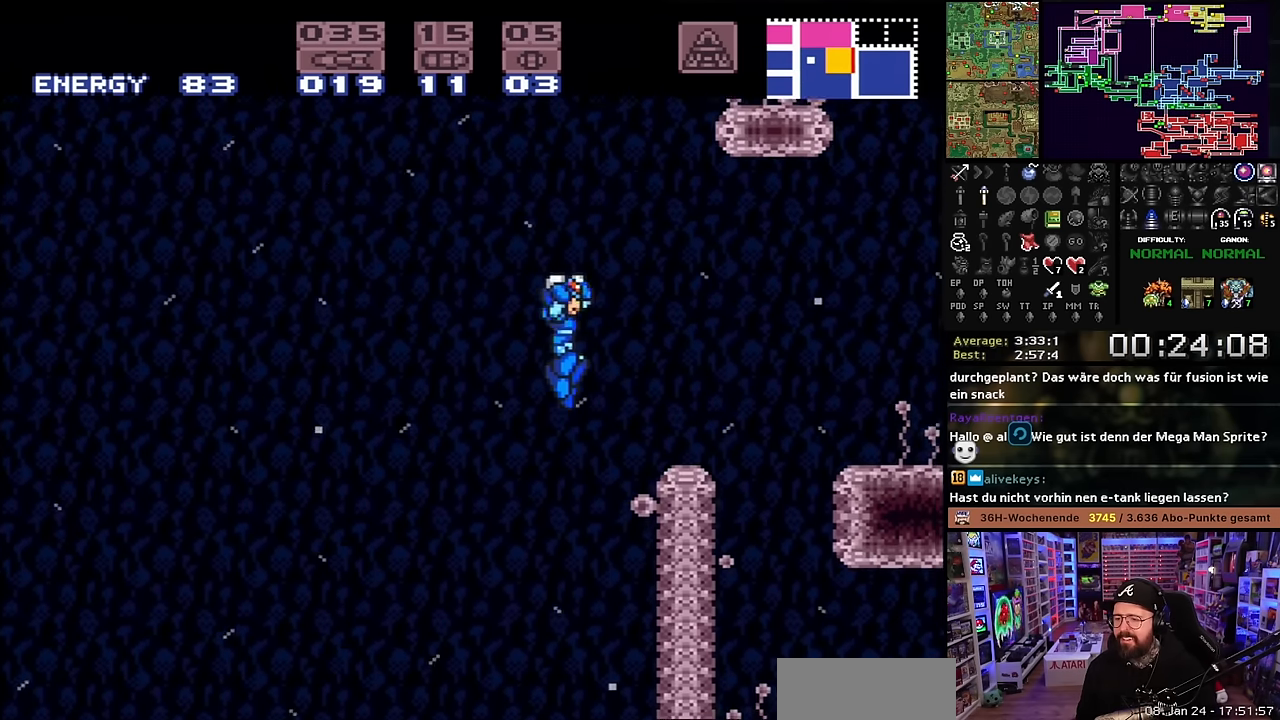
{"buttons": [], "events": [[100, "DPAD_LEFT", "up"], [366, "DPAD_LEFT", "down"], [366, "X", "up"], [383, "DPAD_LEFT", "up"], [383, "X", "down"], [466, "X", "up"]]}
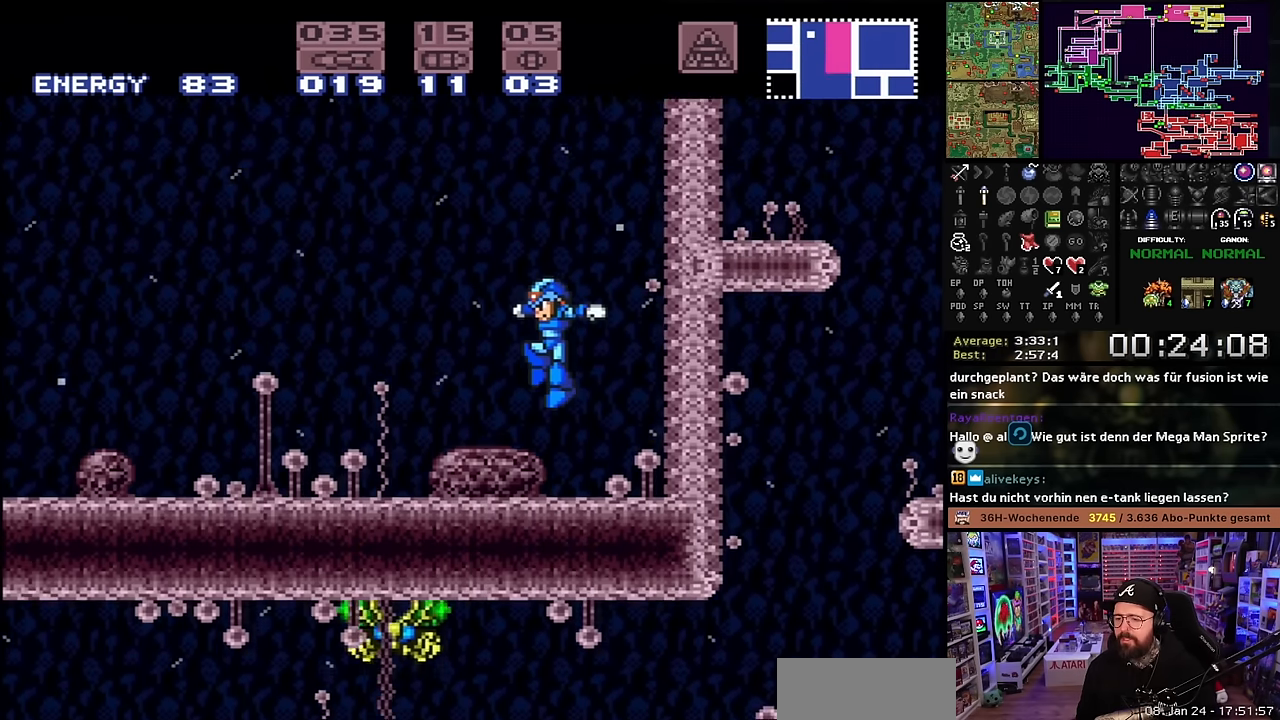
{"buttons": ["X", "DPAD_LEFT"], "events": [[16, "X", "down"], [33, "Y", "down"], [83, "X", "up"], [100, "DPAD_LEFT", "down"], [116, "X", "down"], [150, "Y", "up"]]}
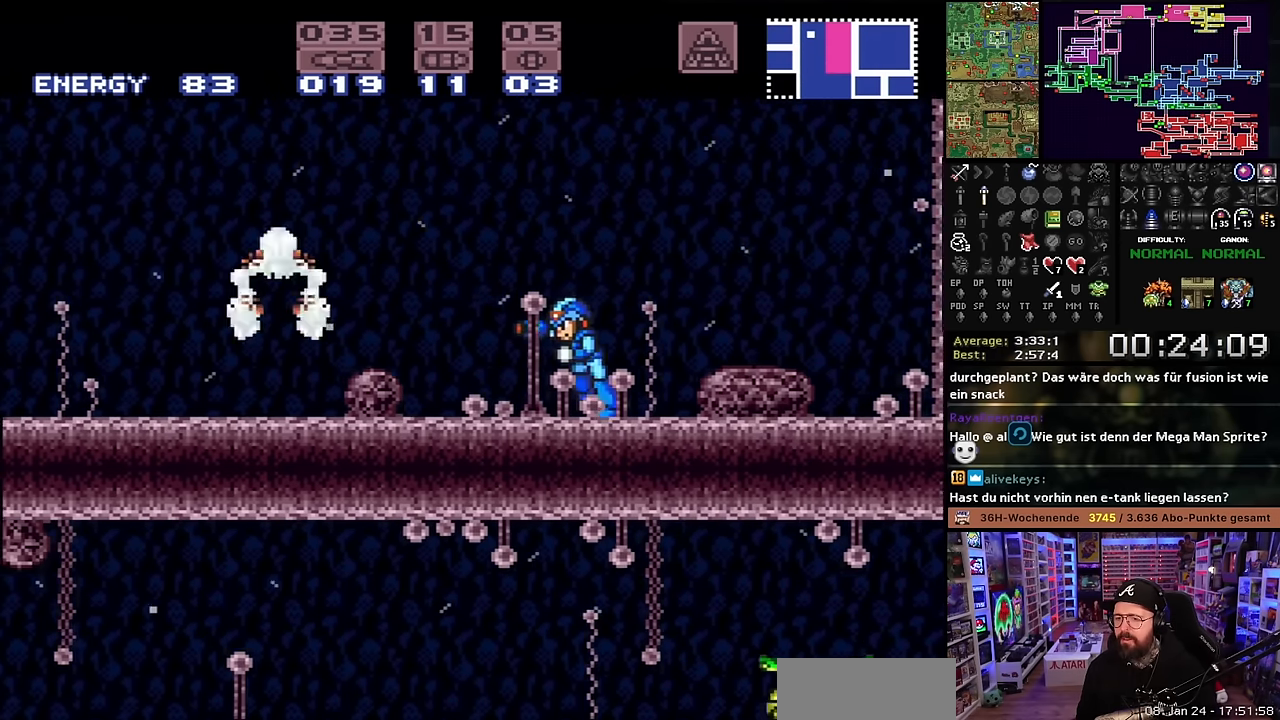
{"buttons": ["B", "DPAD_RIGHT"], "events": [[16, "DPAD_LEFT", "up"], [16, "X", "up"], [33, "B", "down"], [83, "DPAD_RIGHT", "down"], [100, "DPAD_UP", "down"], [200, "DPAD_UP", "up"]]}
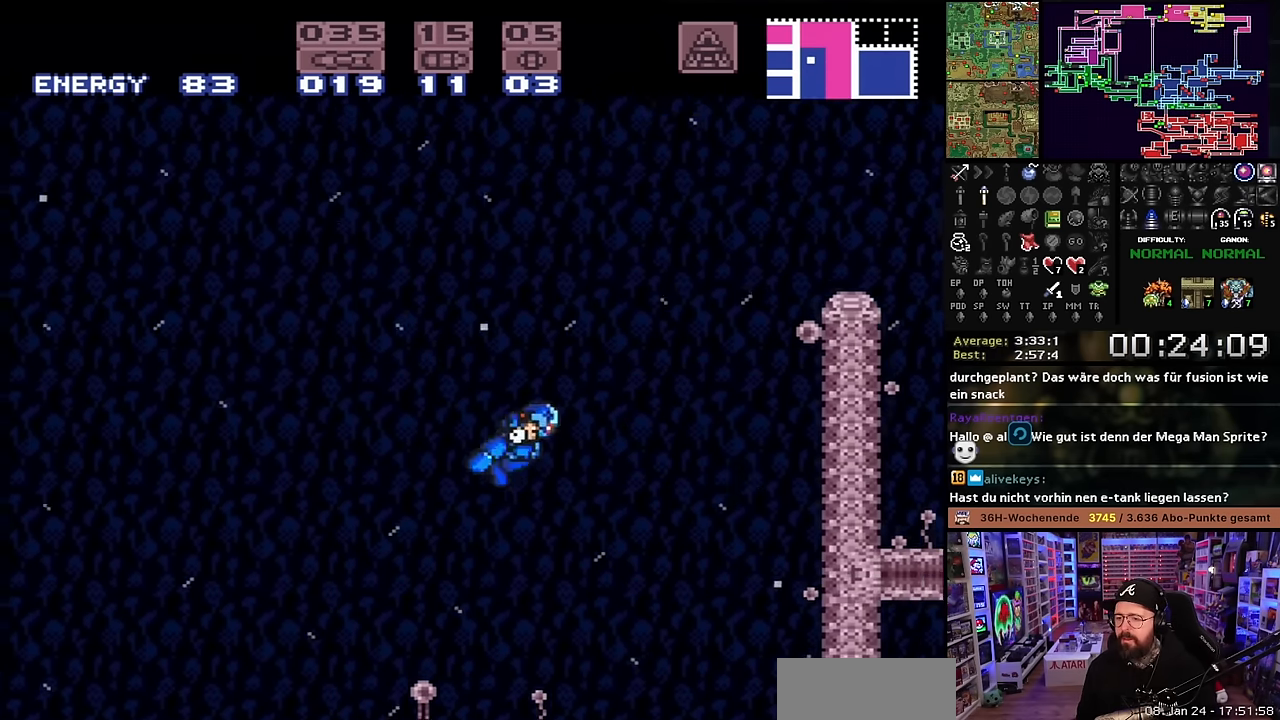
{"buttons": ["B", "DPAD_DOWN"], "events": [[16, "DPAD_RIGHT", "up"], [16, "DPAD_UP", "down"], [50, "DPAD_LEFT", "down"], [50, "DPAD_UP", "up"], [216, "DPAD_DOWN", "down"], [216, "DPAD_LEFT", "up"], [266, "Y", "down"], [383, "Y", "up"]]}
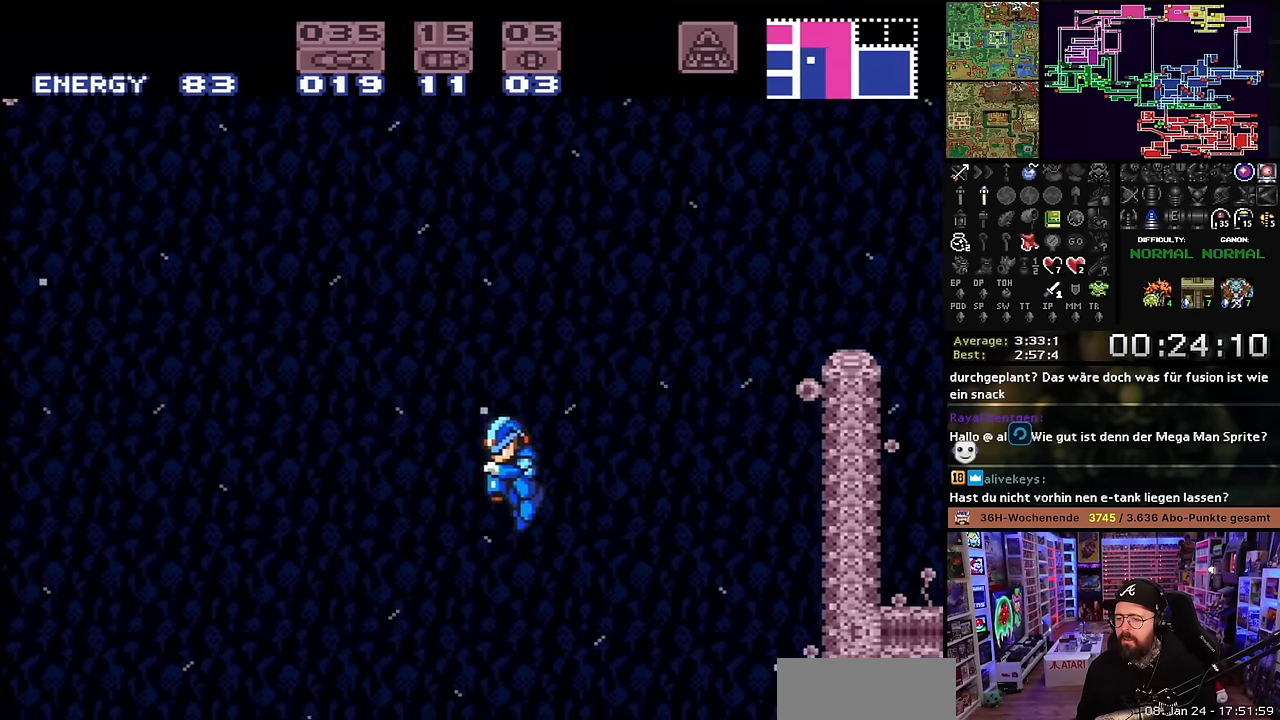
{"buttons": ["B"], "events": [[33, "Y", "down"], [166, "Y", "up"], [283, "Y", "down"], [450, "Y", "up"], [483, "DPAD_DOWN", "up"]]}
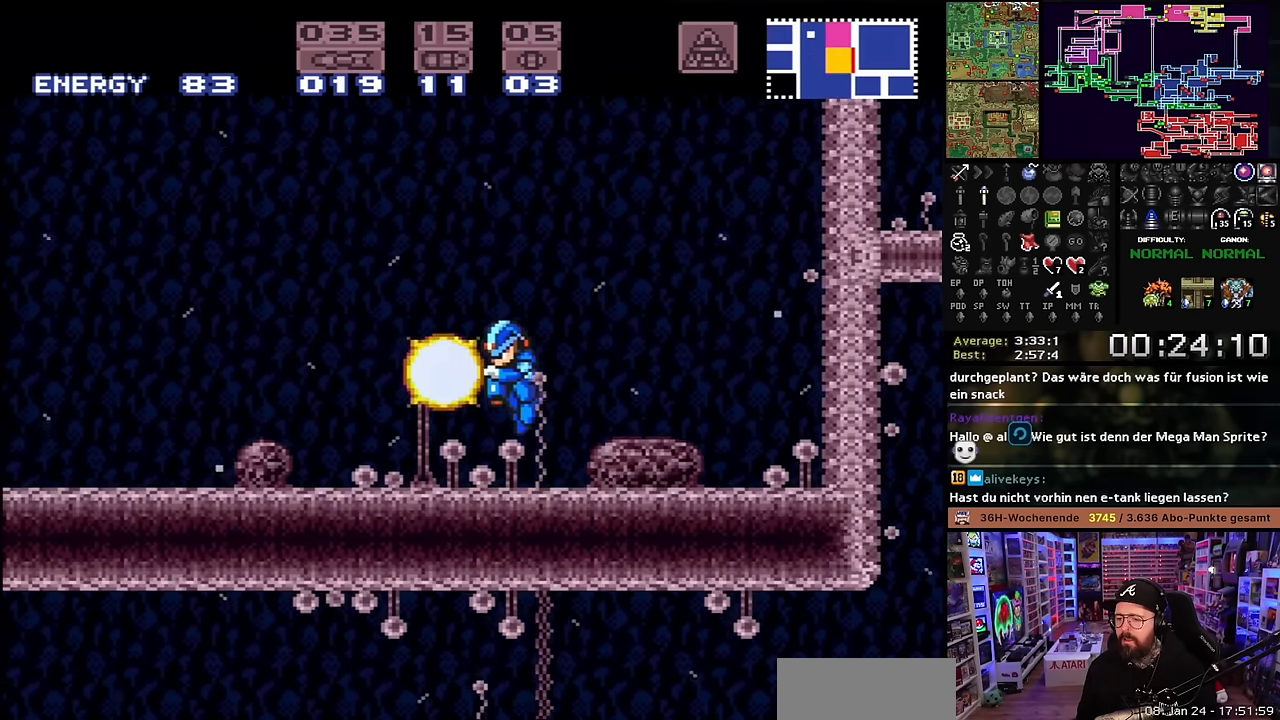
{"buttons": ["X", "DPAD_LEFT"], "events": [[33, "B", "up"], [283, "DPAD_LEFT", "down"], [283, "X", "down"]]}
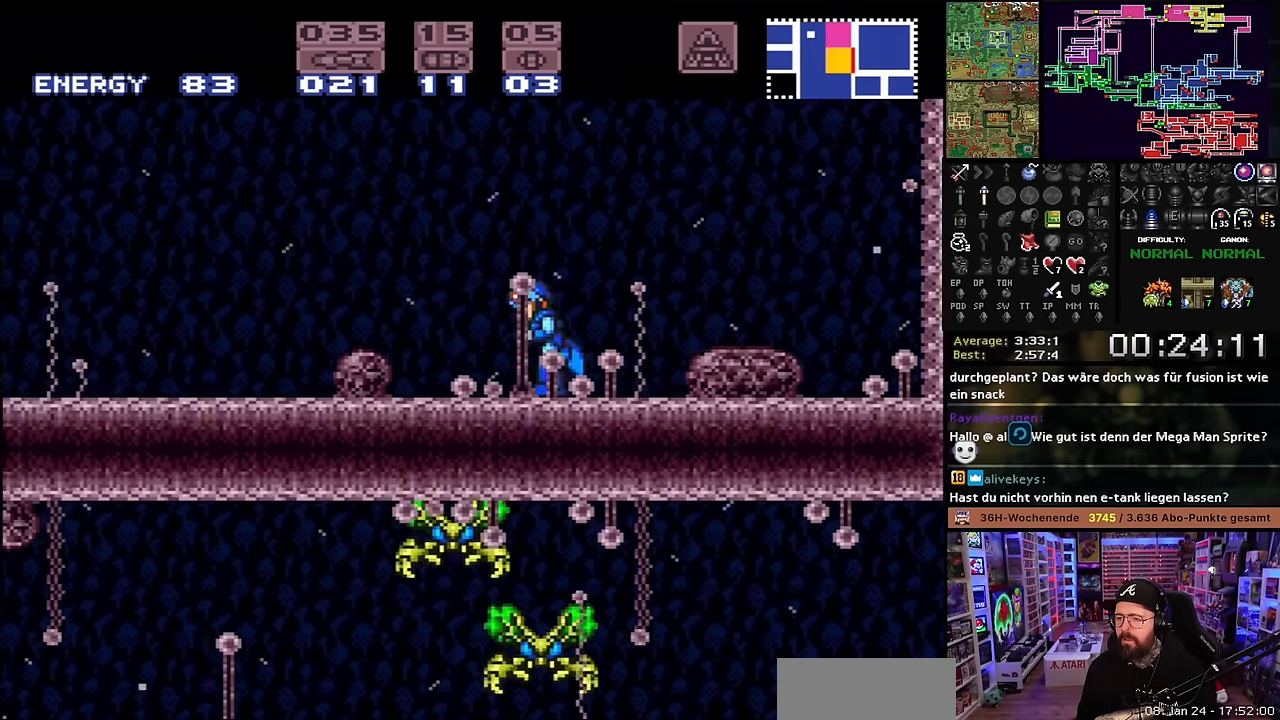
{"buttons": ["B"], "events": [[84, "X", "up"], [100, "B", "down"], [100, "X", "down"], [184, "DPAD_LEFT", "up"], [450, "X", "up"]]}
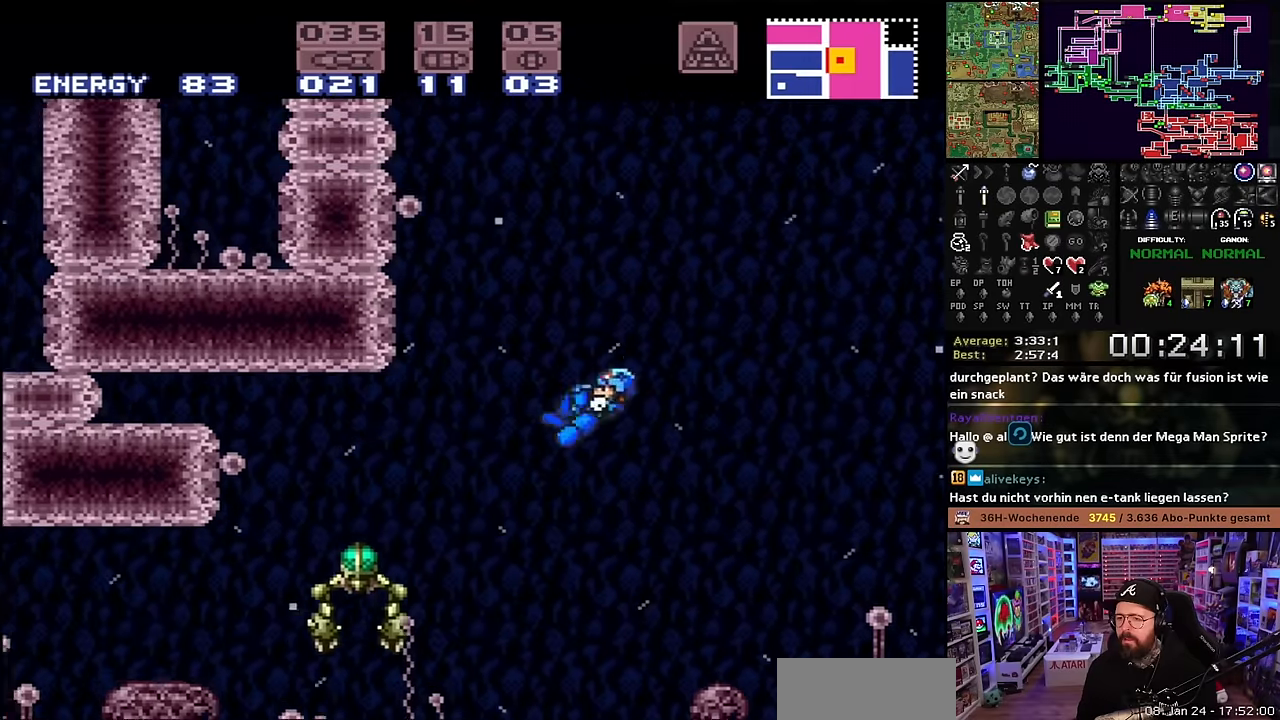
{"buttons": ["B", "DPAD_LEFT"], "events": [[250, "B", "up"], [284, "DPAD_RIGHT", "down"], [334, "B", "down"], [367, "DPAD_RIGHT", "up"], [484, "DPAD_LEFT", "down"]]}
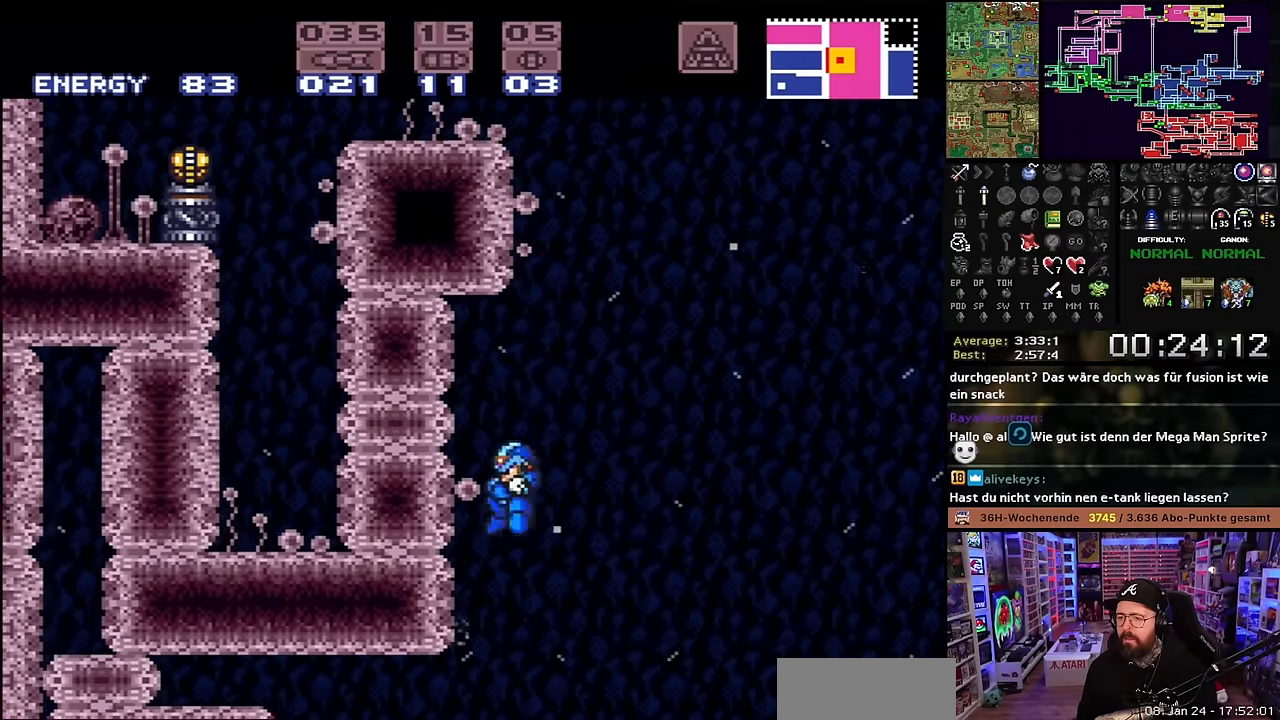
{"buttons": ["B"], "events": [[67, "B", "up"], [150, "DPAD_LEFT", "up"], [267, "DPAD_RIGHT", "down"], [334, "B", "down"], [484, "DPAD_RIGHT", "up"]]}
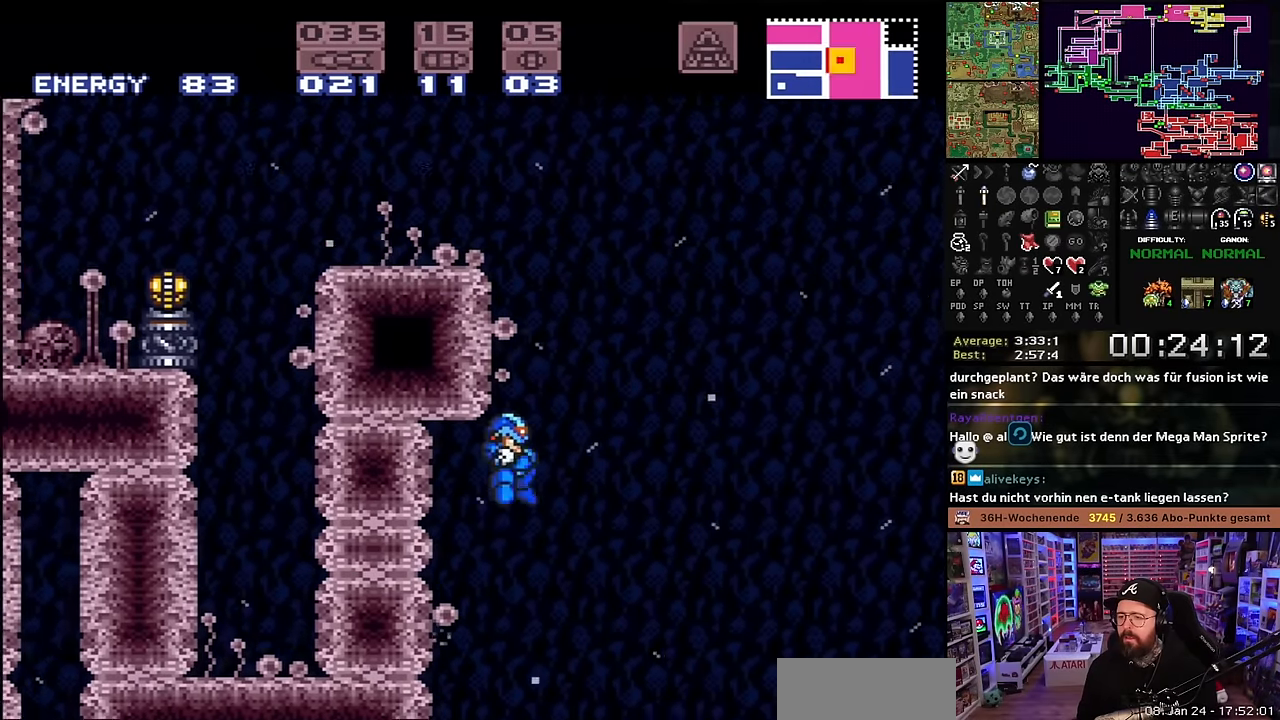
{"buttons": ["DPAD_RIGHT"], "events": [[134, "DPAD_LEFT", "down"], [384, "DPAD_LEFT", "up"], [450, "B", "up"], [484, "DPAD_RIGHT", "down"]]}
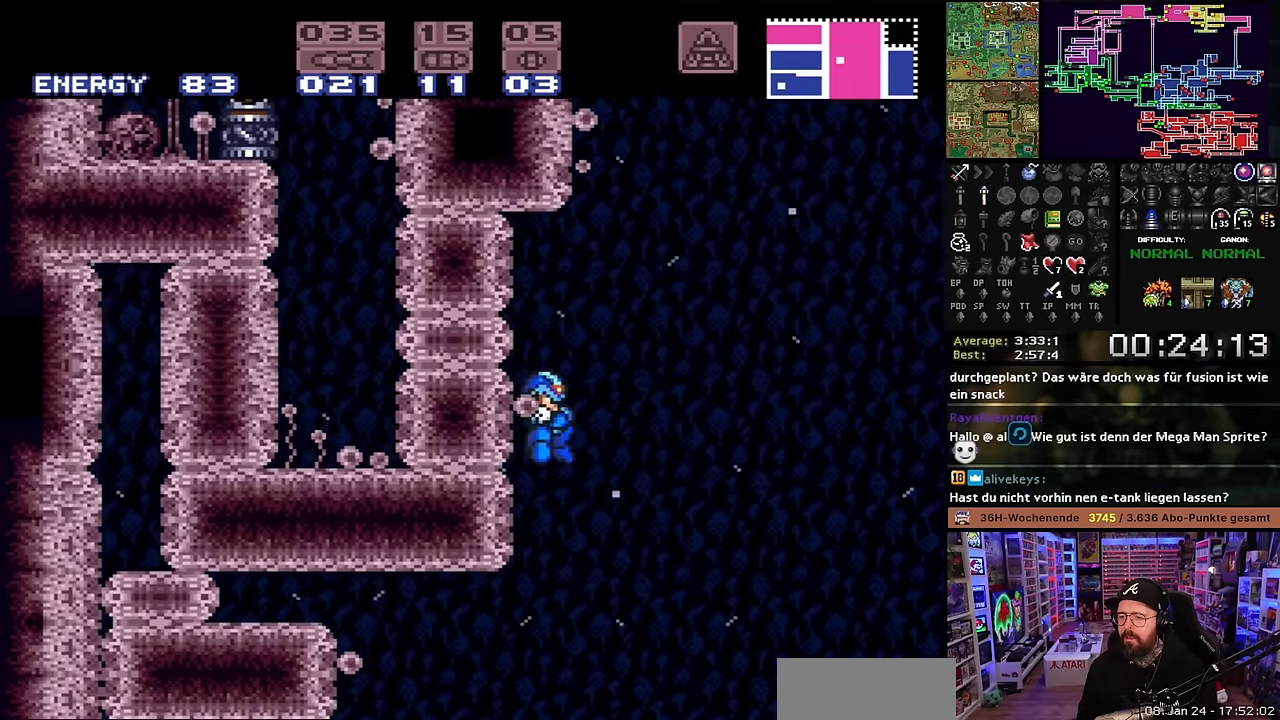
{"buttons": ["B", "DPAD_LEFT"], "events": [[50, "B", "down"], [217, "DPAD_RIGHT", "up"], [384, "DPAD_LEFT", "down"]]}
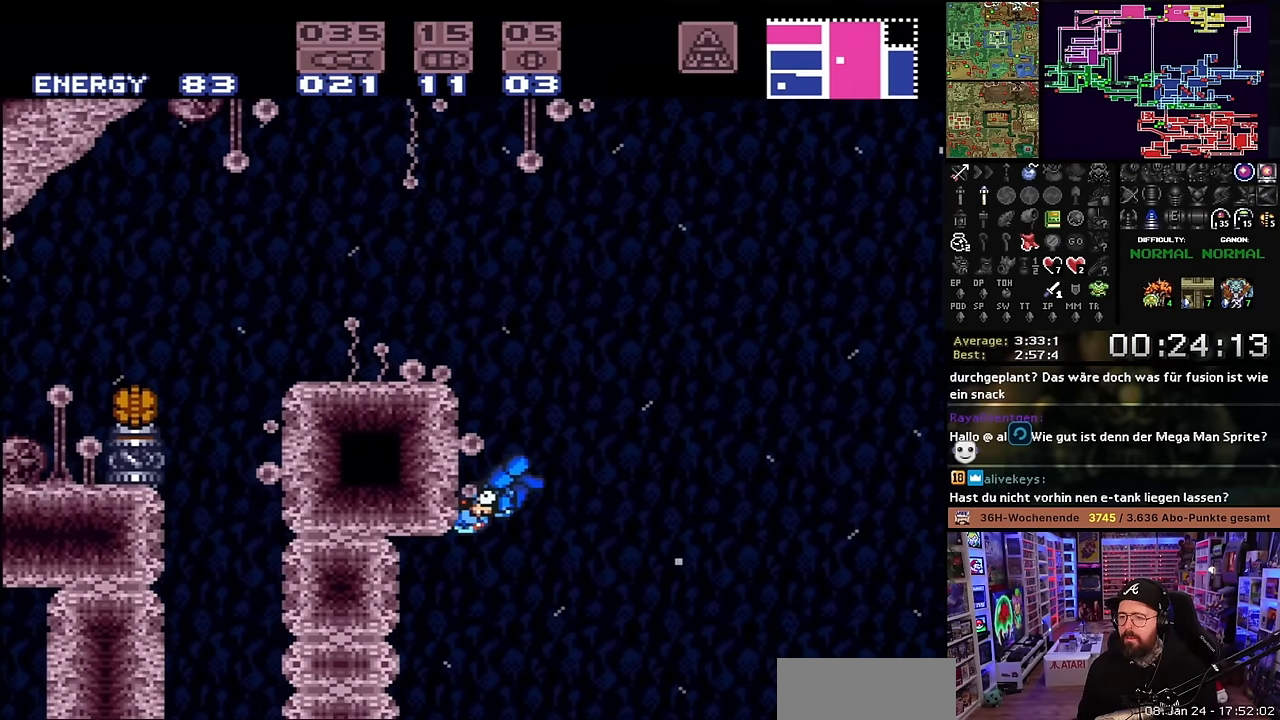
{"buttons": ["DPAD_LEFT"], "events": [[50, "DPAD_LEFT", "up"], [100, "B", "up"], [134, "DPAD_RIGHT", "down"], [184, "B", "down"], [217, "DPAD_RIGHT", "up"], [284, "DPAD_LEFT", "down"], [467, "B", "up"]]}
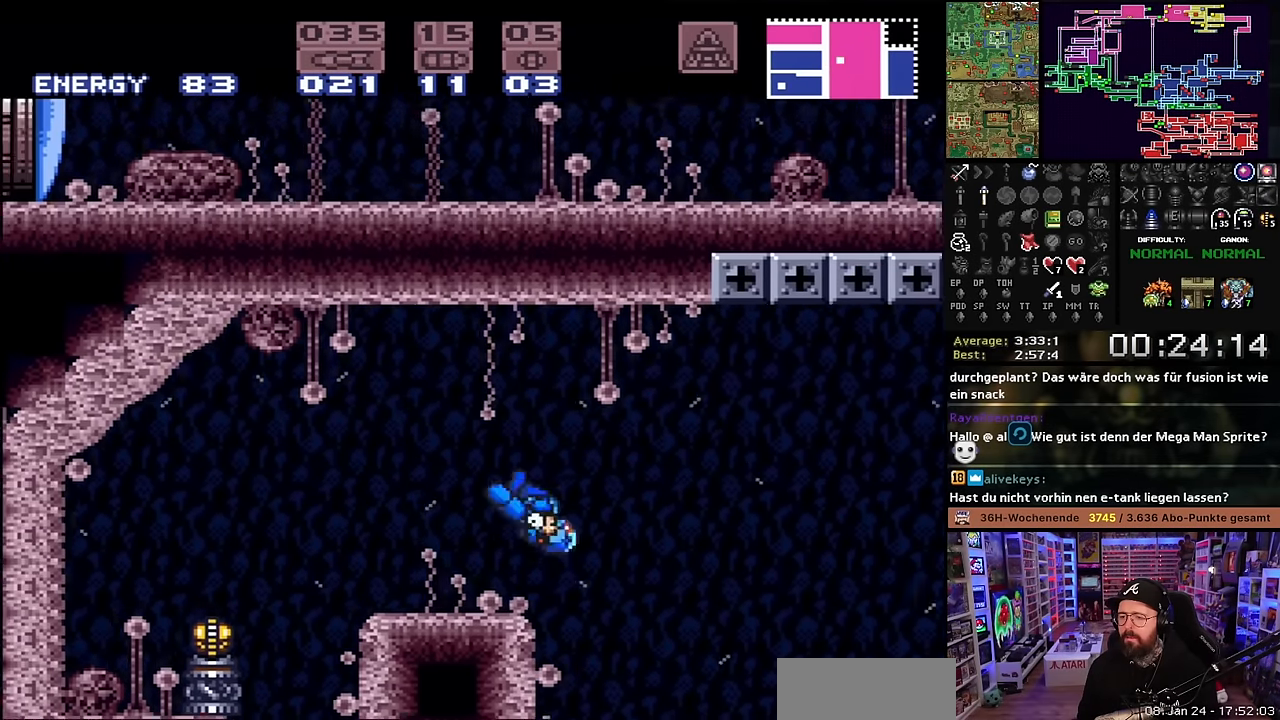
{"buttons": ["Y", "DPAD_LEFT"], "events": [[17, "Y", "down"], [200, "Y", "up"], [250, "Y", "down"], [384, "B", "down"], [417, "Y", "up"], [467, "Y", "down"], [484, "B", "up"]]}
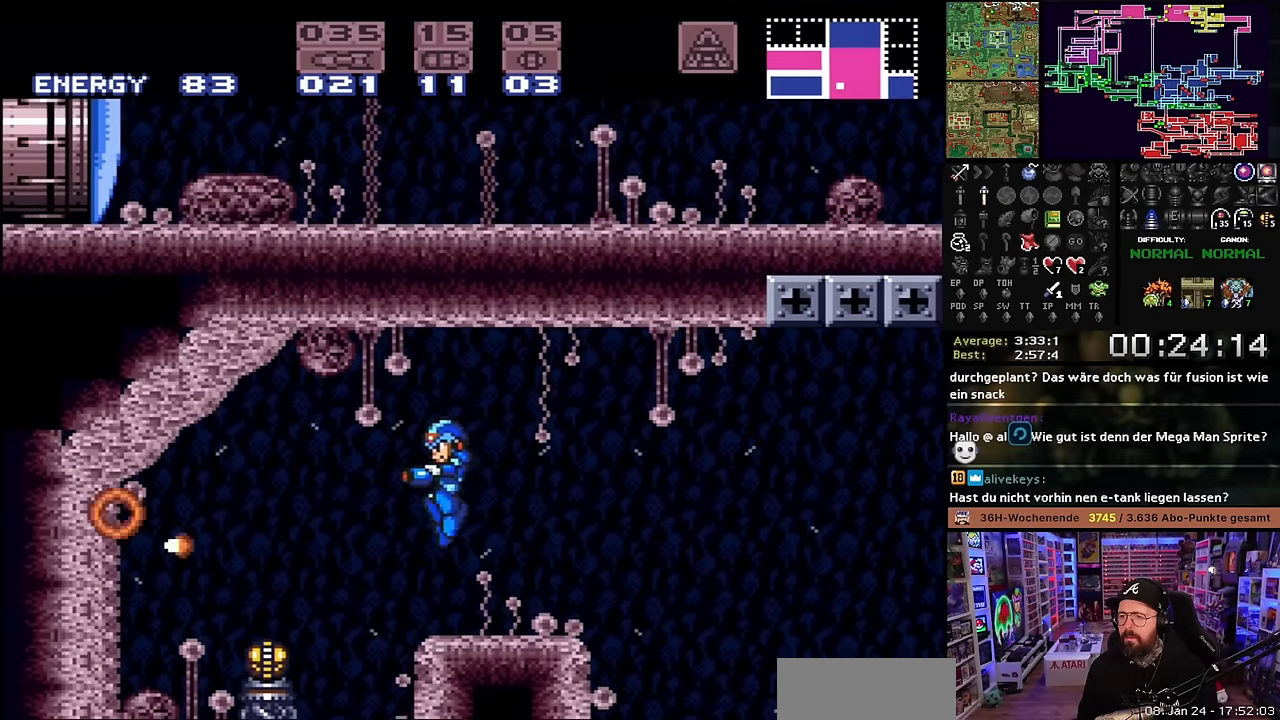
{"buttons": ["X", "DPAD_LEFT"], "events": [[17, "Y", "up"], [134, "X", "down"]]}
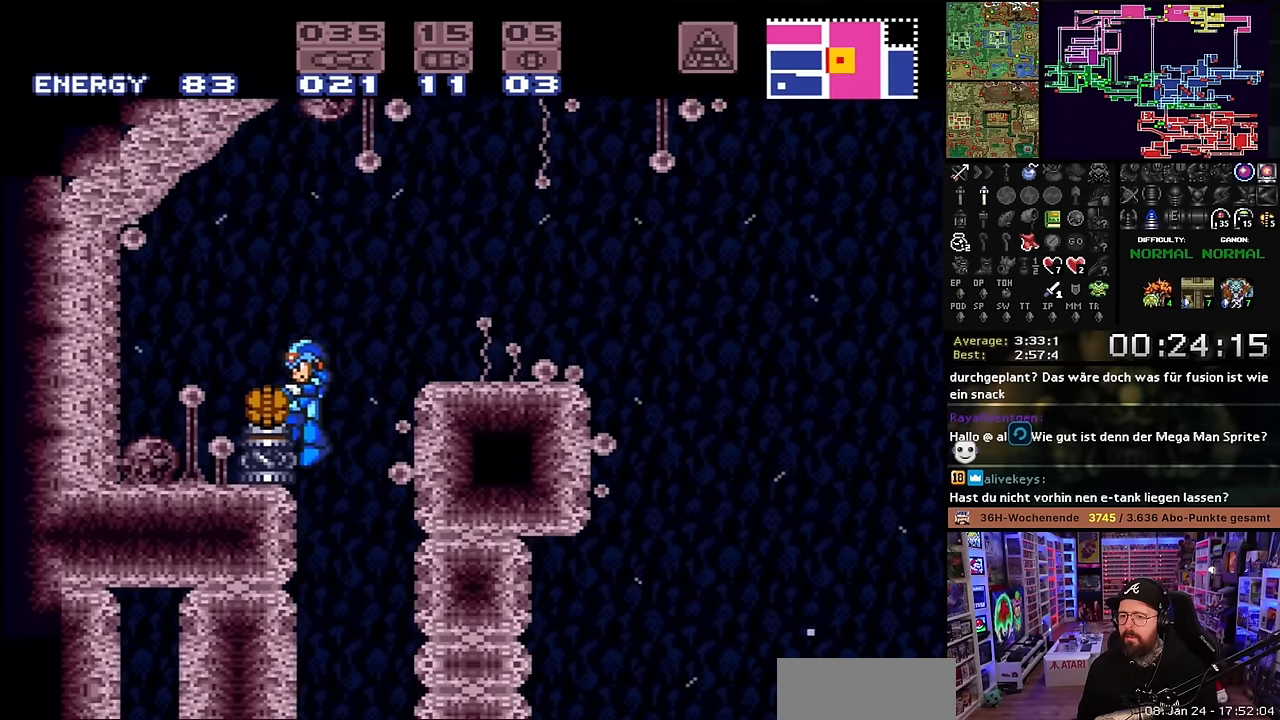
{"buttons": ["B"], "events": [[17, "DPAD_LEFT", "up"], [117, "X", "up"], [234, "DPAD_RIGHT", "down"], [333, "DPAD_RIGHT", "up"], [466, "B", "down"]]}
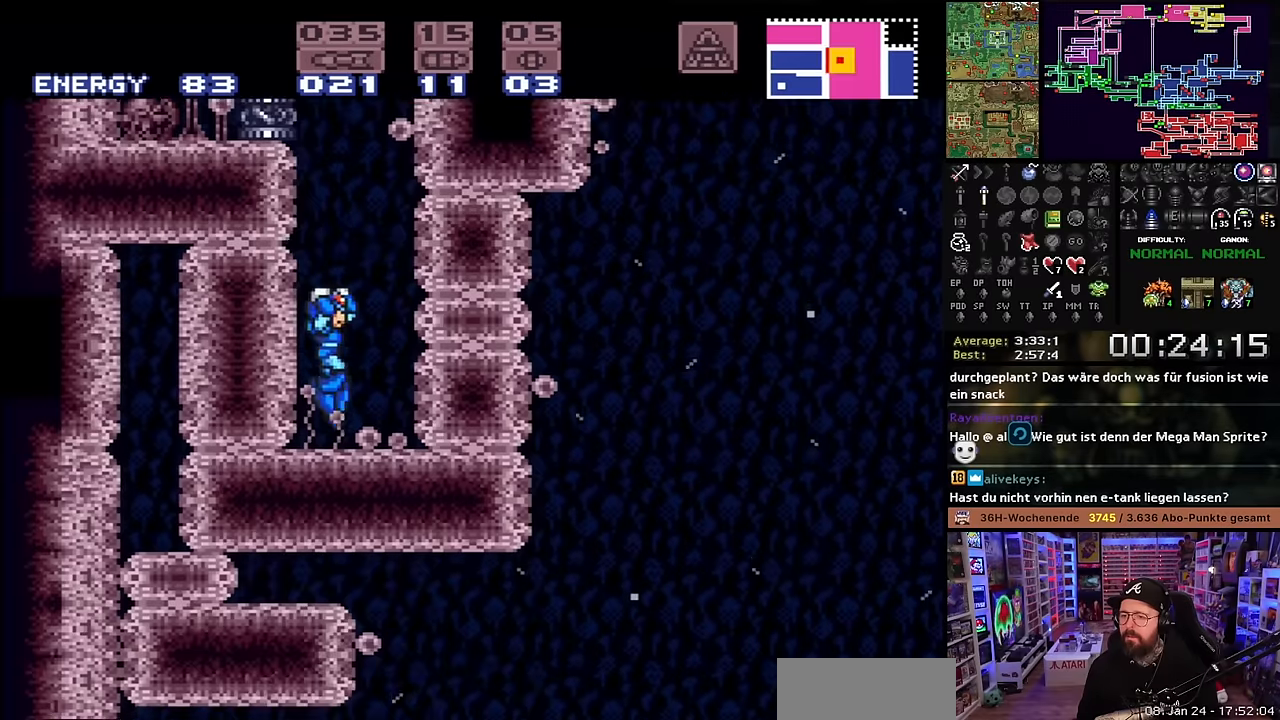
{"buttons": ["B", "DPAD_LEFT"], "events": [[383, "DPAD_LEFT", "down"]]}
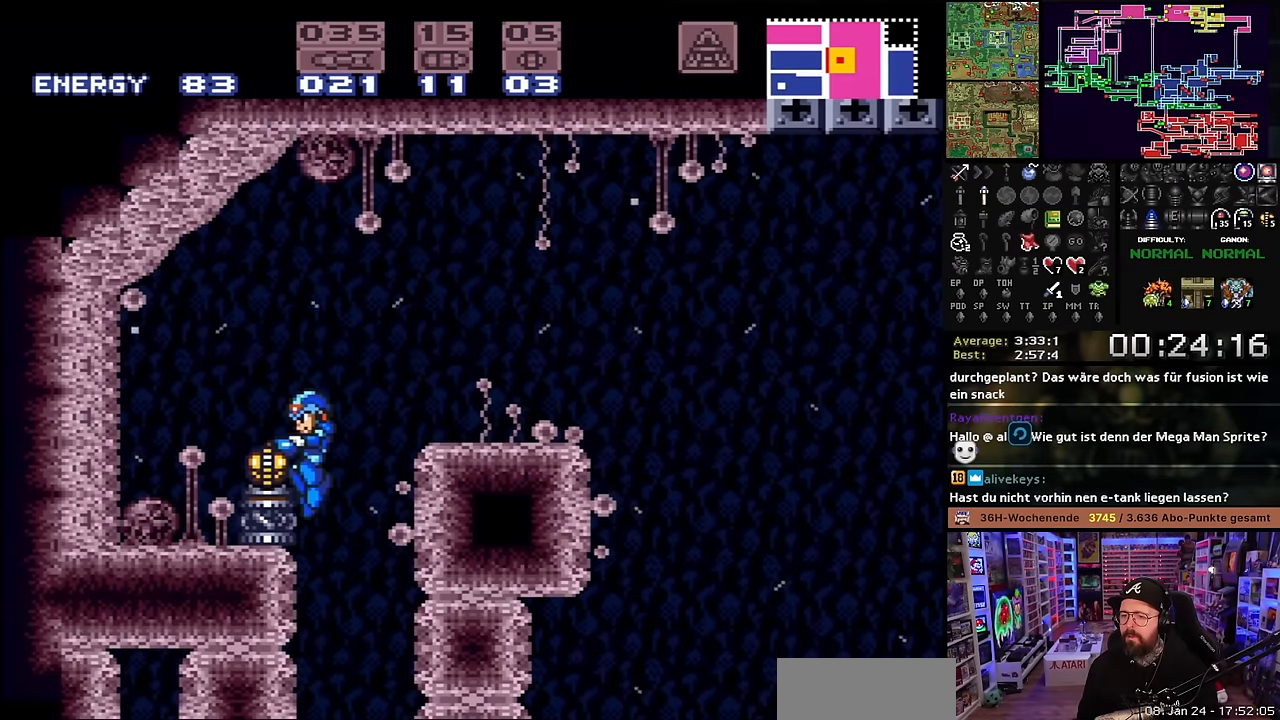
{"buttons": ["B", "DPAD_RIGHT"], "events": [[83, "DPAD_LEFT", "up"], [83, "START", "down"], [100, "DPAD_LEFT", "down"], [100, "START", "up"], [116, "B", "up"], [150, "DPAD_LEFT", "up"], [283, "B", "down"], [383, "B", "up"], [383, "DPAD_RIGHT", "down"], [450, "B", "down"]]}
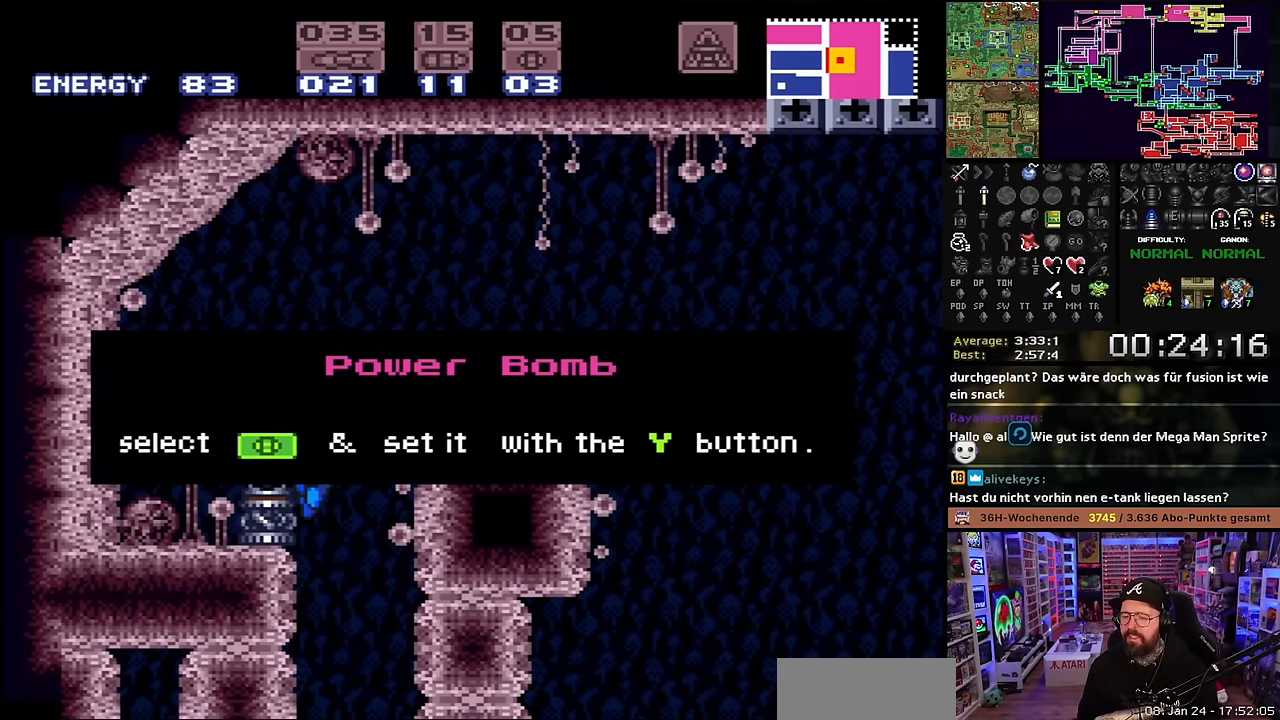
{"buttons": ["B", "DPAD_RIGHT"], "events": [[83, "B", "up"], [133, "B", "down"], [266, "B", "up"], [316, "B", "down"], [450, "B", "up"], [500, "B", "down"]]}
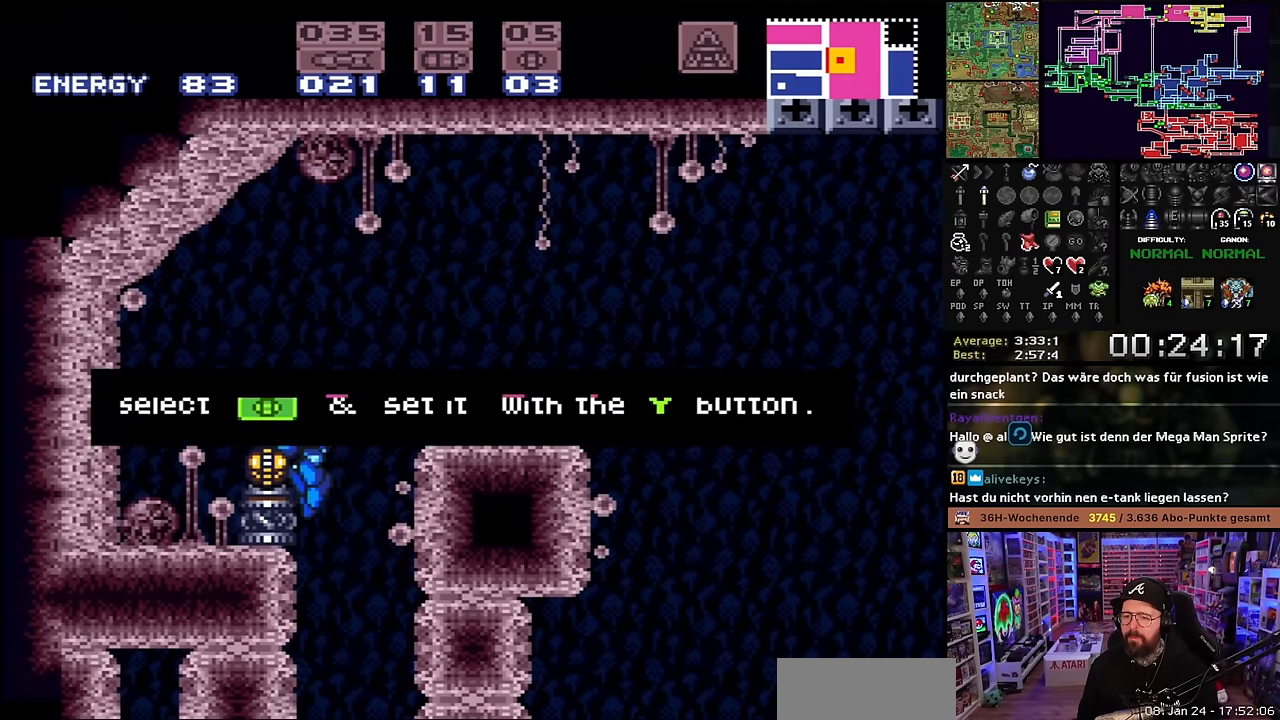
{"buttons": ["A"], "events": [[116, "B", "up"], [333, "A", "down"], [383, "A", "up"], [466, "A", "down"], [500, "DPAD_RIGHT", "up"]]}
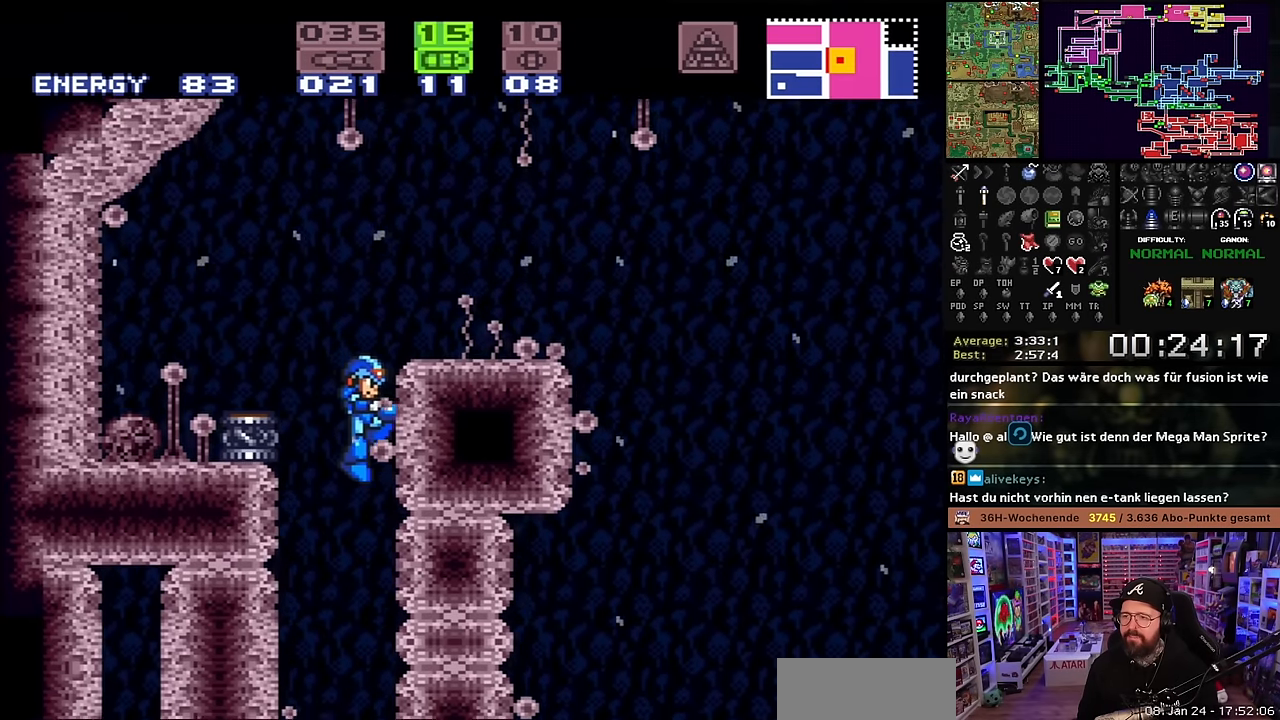
{"buttons": ["Y"], "events": [[50, "A", "up"], [66, "DPAD_LEFT", "down"], [133, "A", "down"], [233, "A", "up"], [350, "DPAD_LEFT", "up"], [466, "Y", "down"]]}
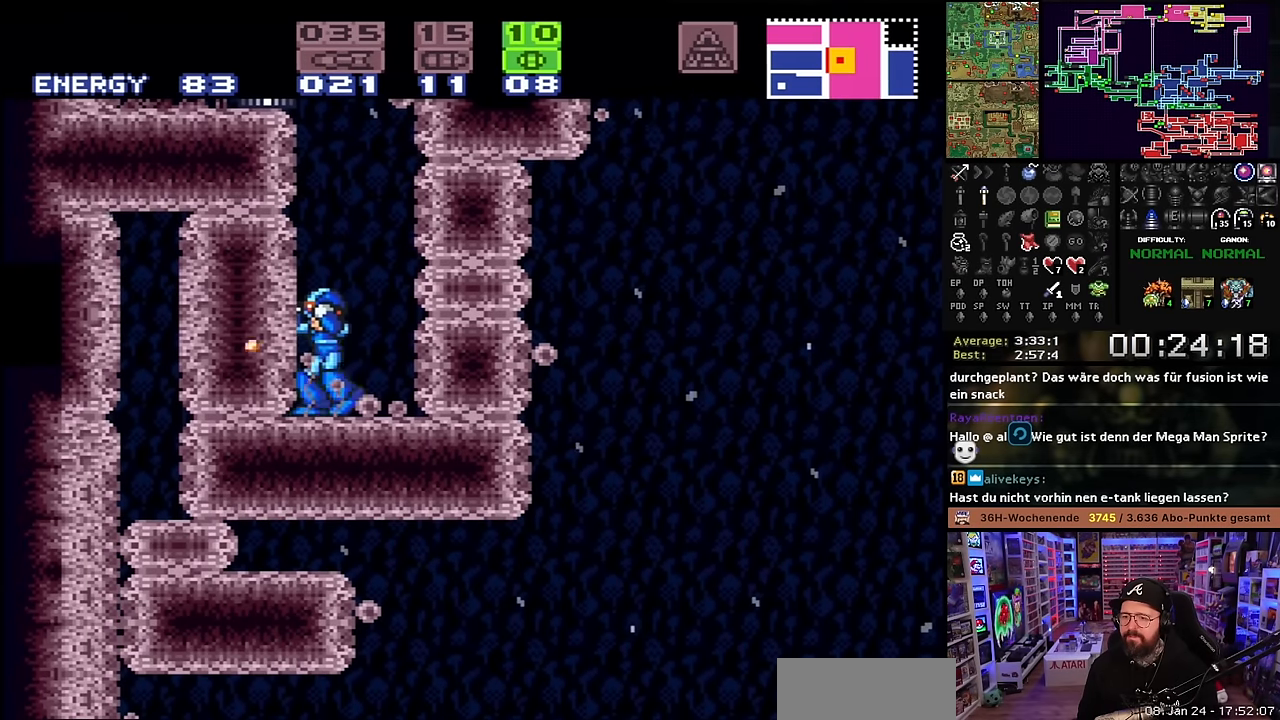
{"buttons": [], "events": [[50, "Y", "up"], [166, "DPAD_DOWN", "down"], [266, "DPAD_DOWN", "up"], [300, "DPAD_DOWN", "down"], [383, "DPAD_DOWN", "up"], [383, "Y", "down"], [400, "A", "down"], [400, "Y", "up"], [466, "A", "up"]]}
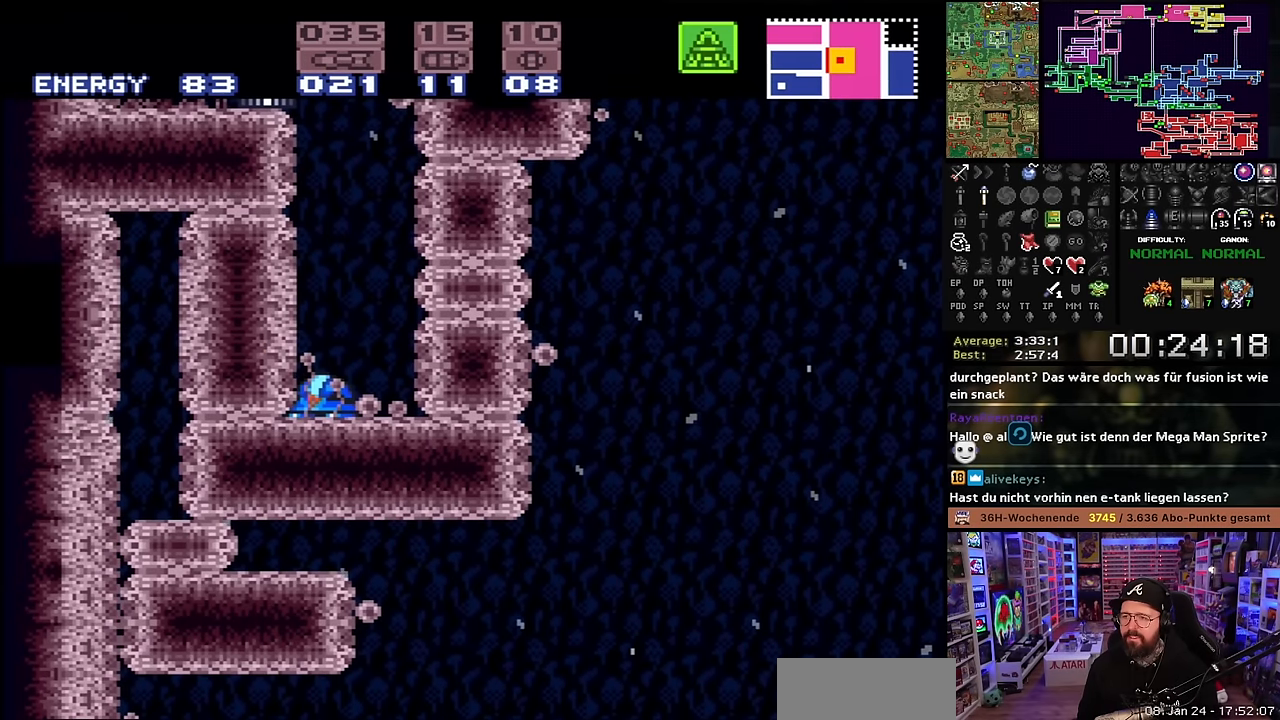
{"buttons": [], "events": [[150, "A", "down"], [216, "A", "up"], [316, "A", "down"], [366, "A", "up"], [433, "A", "down"], [500, "A", "up"]]}
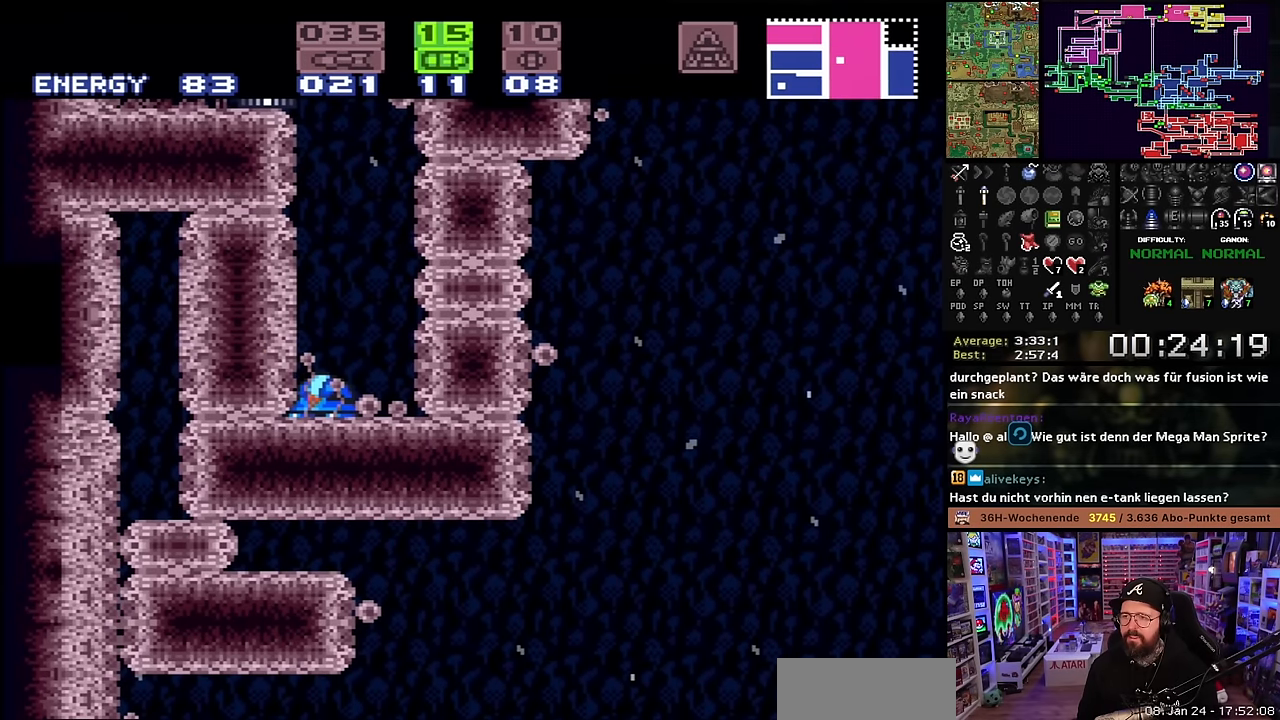
{"buttons": ["DPAD_LEFT"], "events": [[66, "A", "down"], [133, "A", "up"], [250, "DPAD_DOWN", "down"], [316, "DPAD_DOWN", "up"], [366, "Y", "down"], [466, "DPAD_LEFT", "down"], [466, "Y", "up"]]}
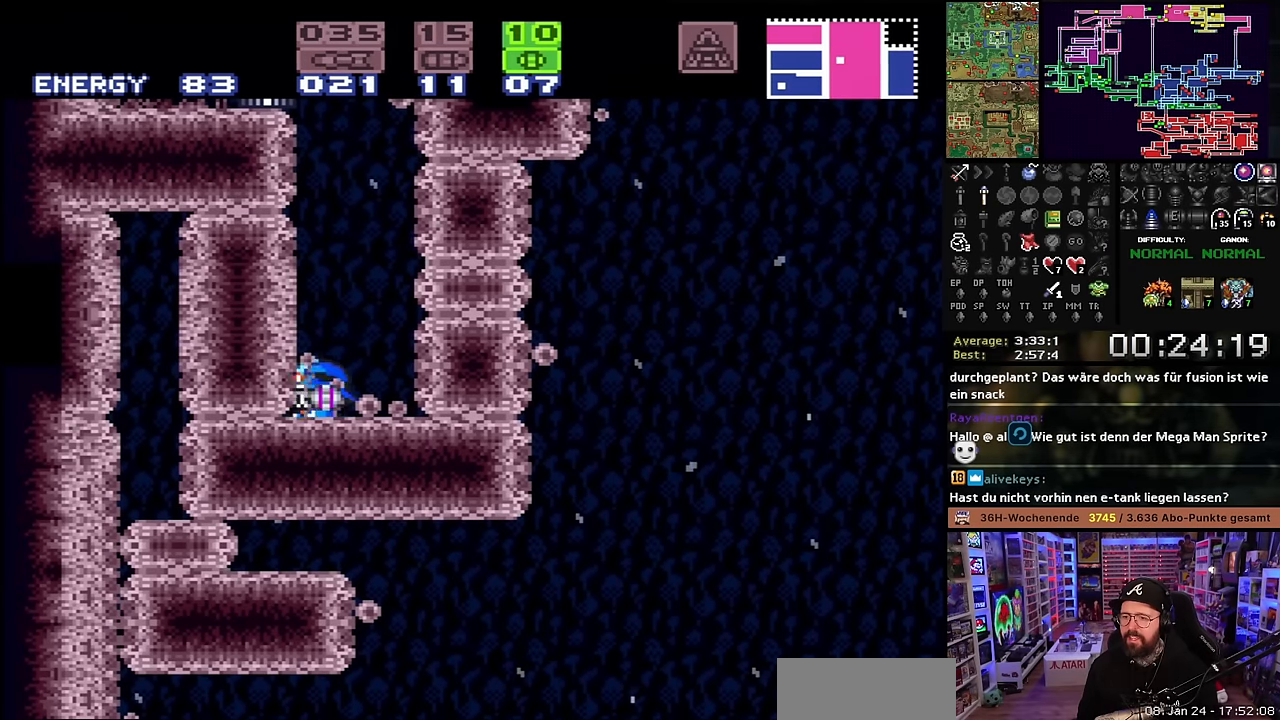
{"buttons": [], "events": [[66, "DPAD_LEFT", "up"], [166, "DPAD_UP", "down"], [250, "DPAD_UP", "up"], [283, "SELECT", "down"], [416, "SELECT", "up"]]}
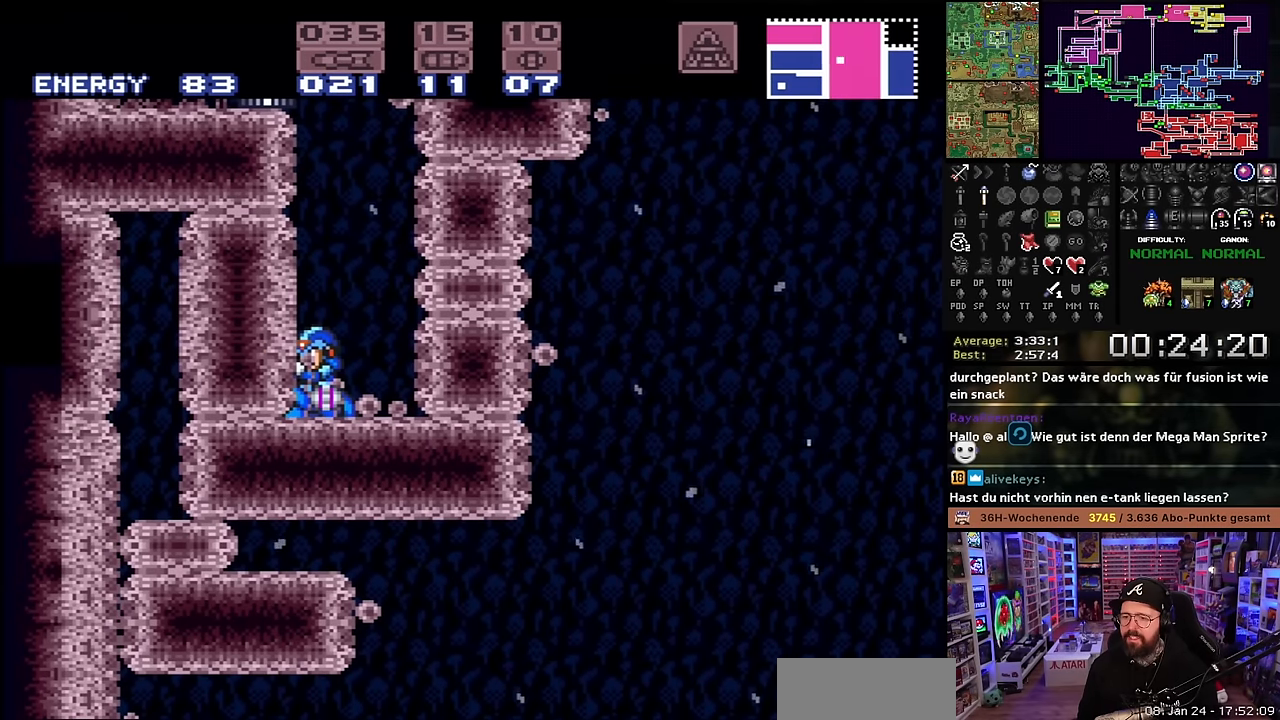
{"buttons": ["DPAD_LEFT"], "events": [[216, "B", "down"], [366, "B", "up"], [500, "DPAD_LEFT", "down"]]}
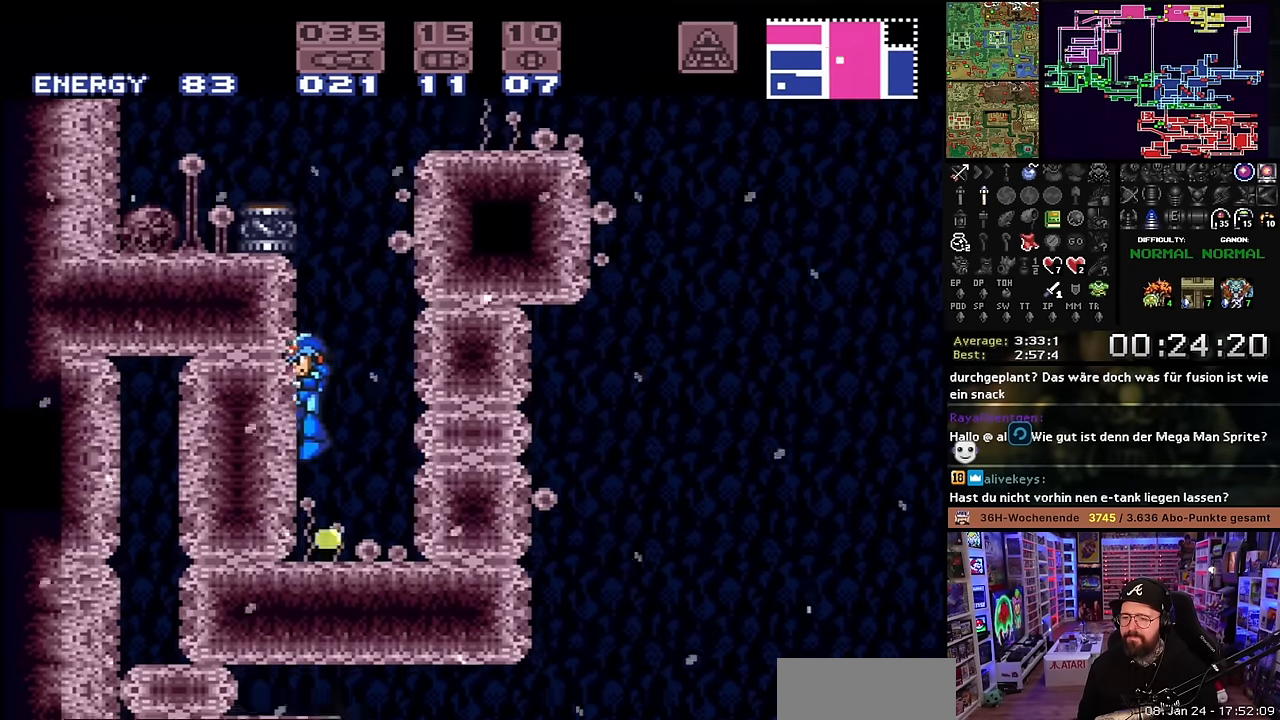
{"buttons": ["X", "DPAD_LEFT"], "events": [[300, "X", "down"]]}
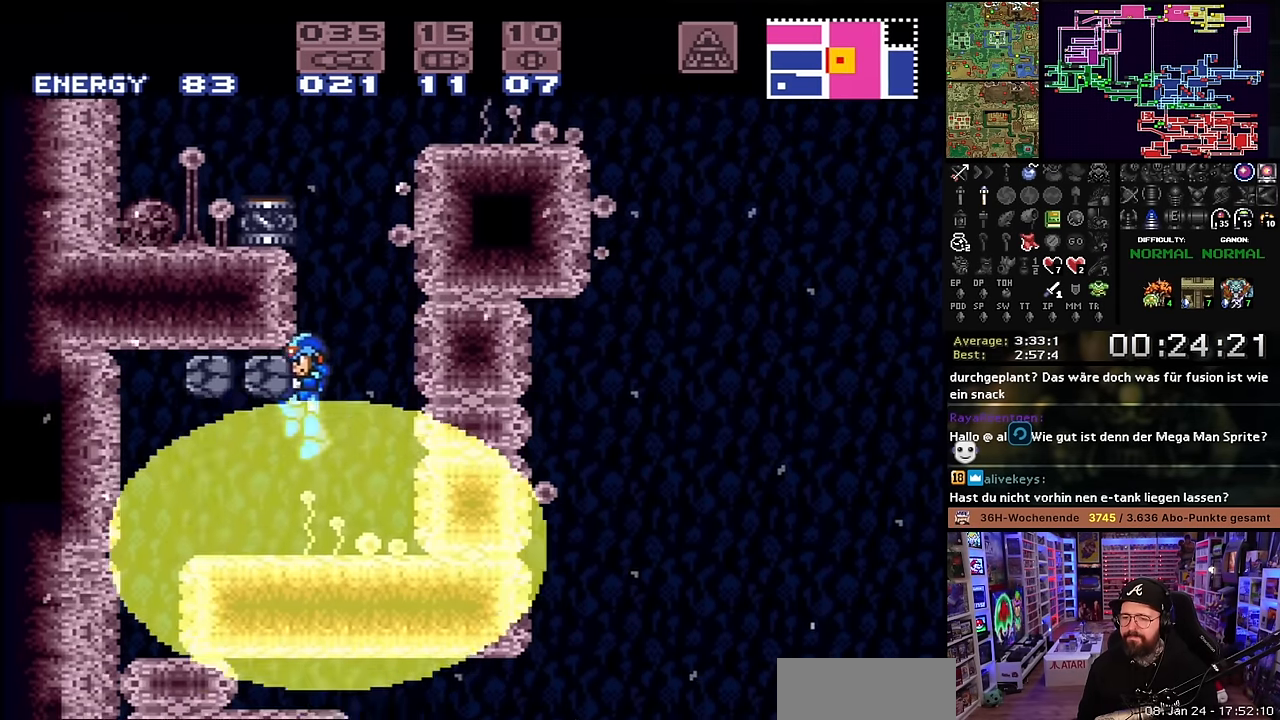
{"buttons": [], "events": [[83, "START", "down"], [83, "X", "up"], [100, "START", "up"], [100, "X", "down"], [283, "X", "up"], [500, "DPAD_LEFT", "up"]]}
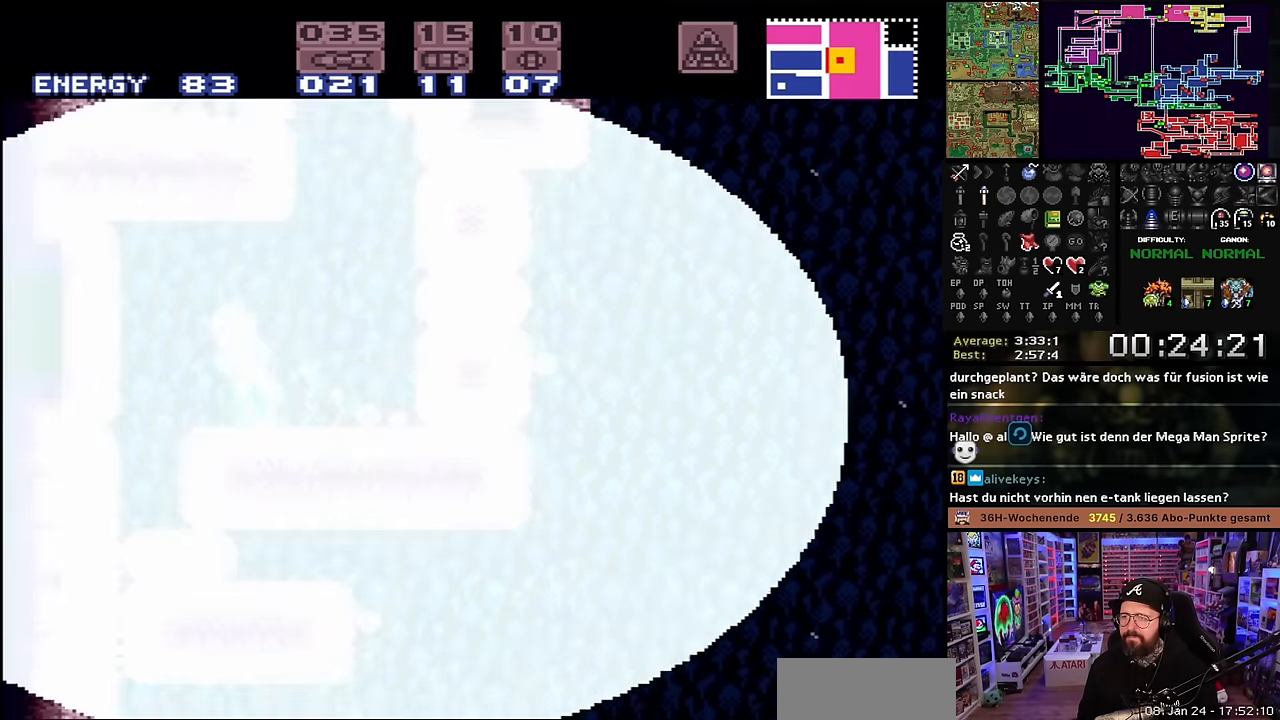
{"buttons": ["DPAD_LEFT"], "events": [[33, "A", "down"], [33, "DPAD_LEFT", "down"], [100, "A", "up"], [183, "A", "down"], [250, "A", "up"], [316, "A", "down"], [383, "A", "up"]]}
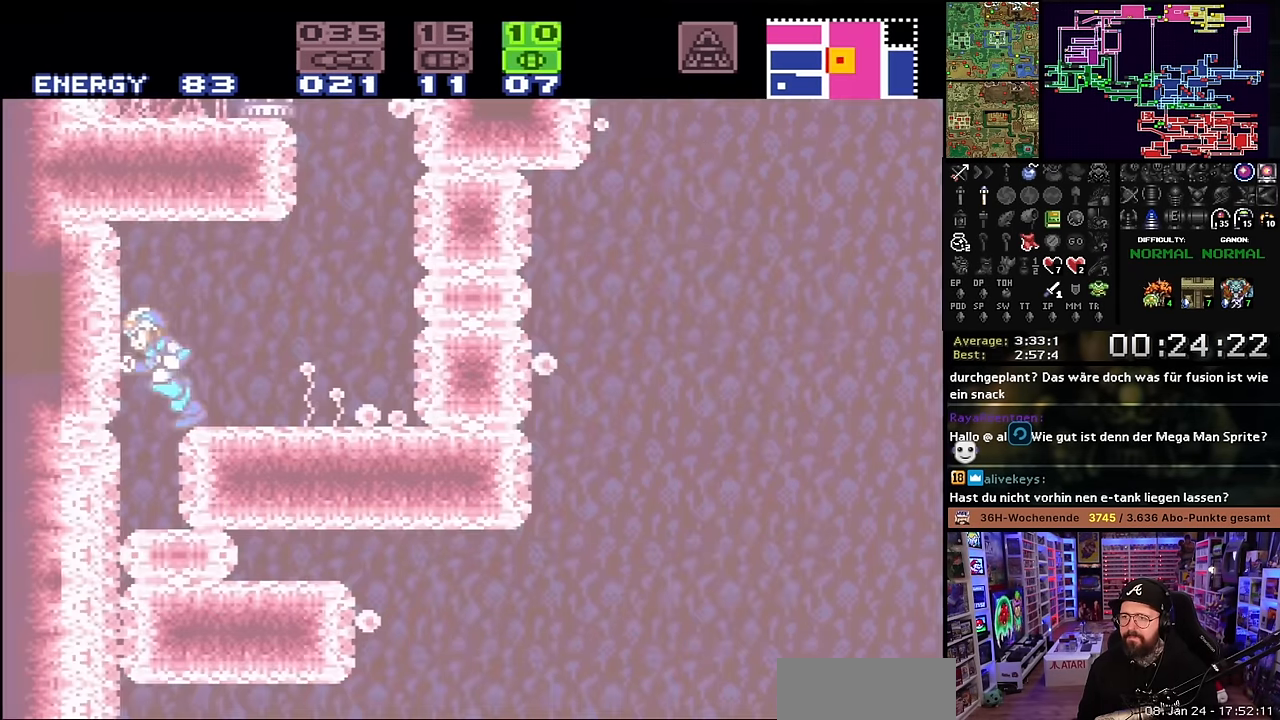
{"buttons": [], "events": [[217, "L1", "down"], [333, "L1", "up"], [450, "DPAD_LEFT", "up"]]}